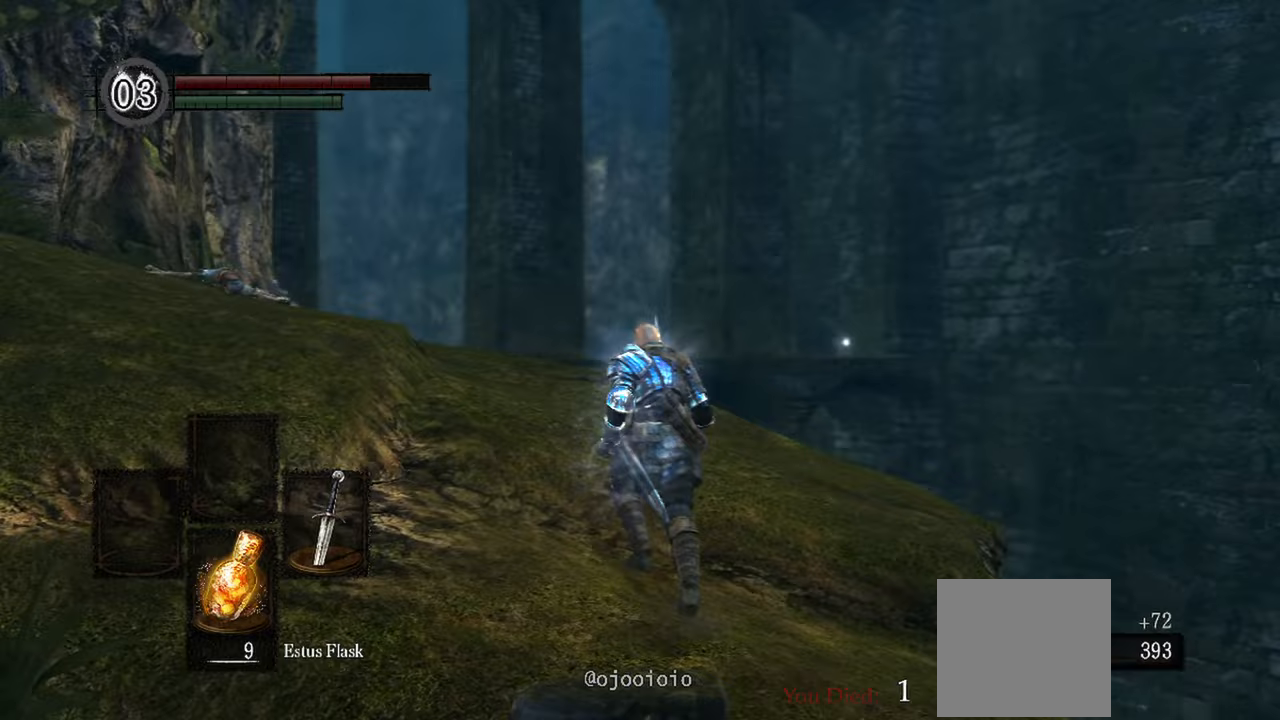
Gameplay with a controller (Xbox layout); each line is a JSON object with the inputs held at the frame after it. "events" lists button and stick changes between this image and that frame as [ms after this image, input, new state], when the widget could be followed in between.
{"buttons": [], "left_stick": "up", "right_stick": "down-left", "events": [[267, "right_stick", "down-left"]]}
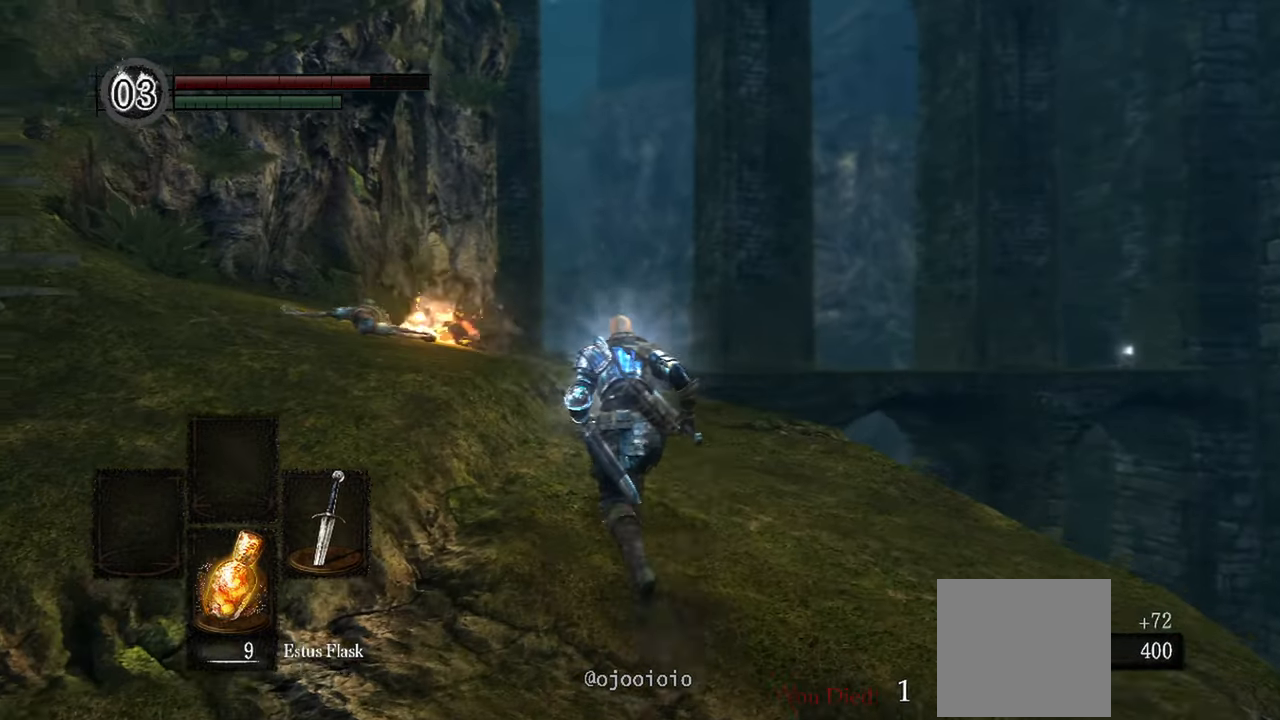
{"buttons": [], "left_stick": "up", "right_stick": "down-left", "events": []}
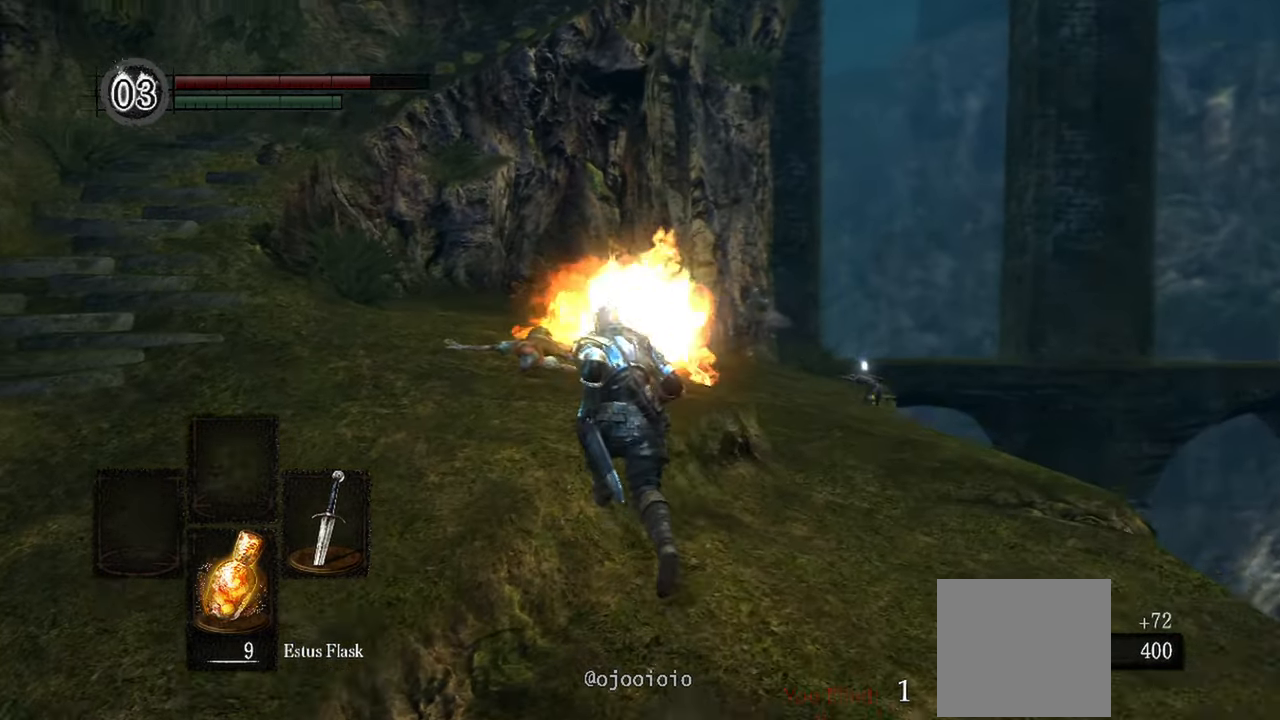
{"buttons": [], "left_stick": "up-left", "right_stick": "center", "events": [[100, "left_stick", "up-left"], [400, "right_stick", "center"]]}
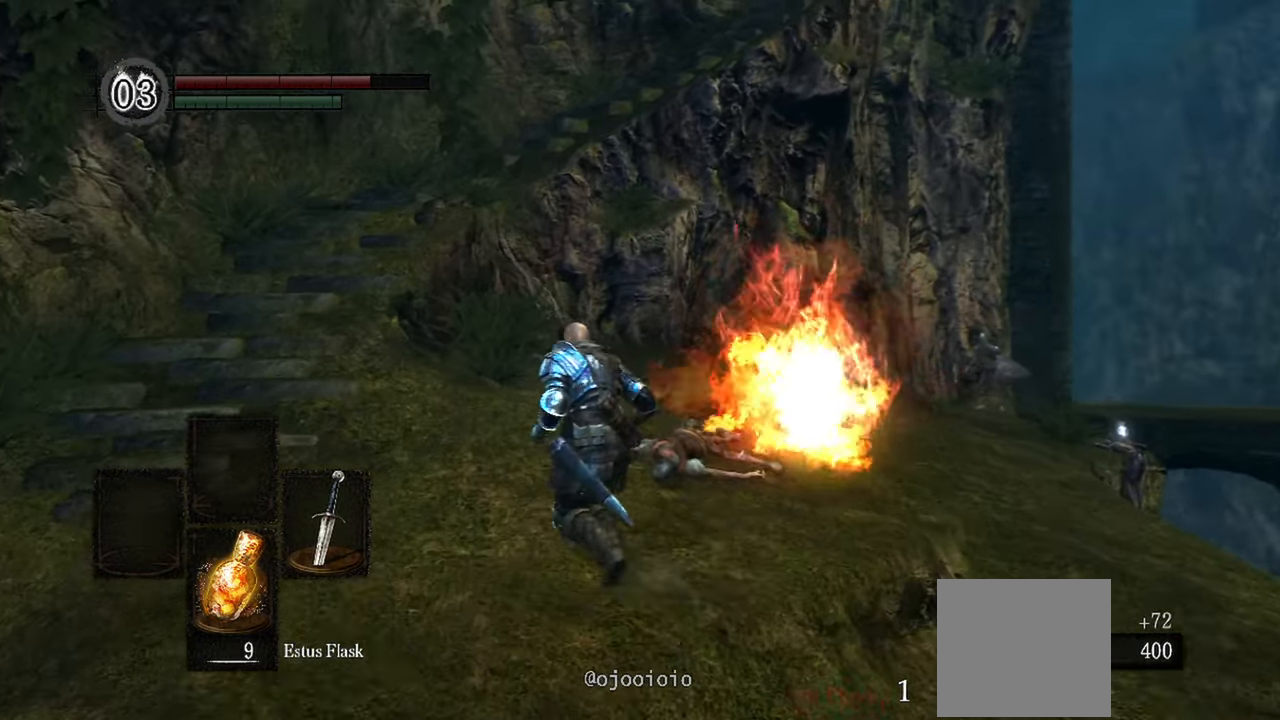
{"buttons": [], "left_stick": "up", "right_stick": "down-right", "events": [[300, "right_stick", "down-right"], [433, "left_stick", "up"]]}
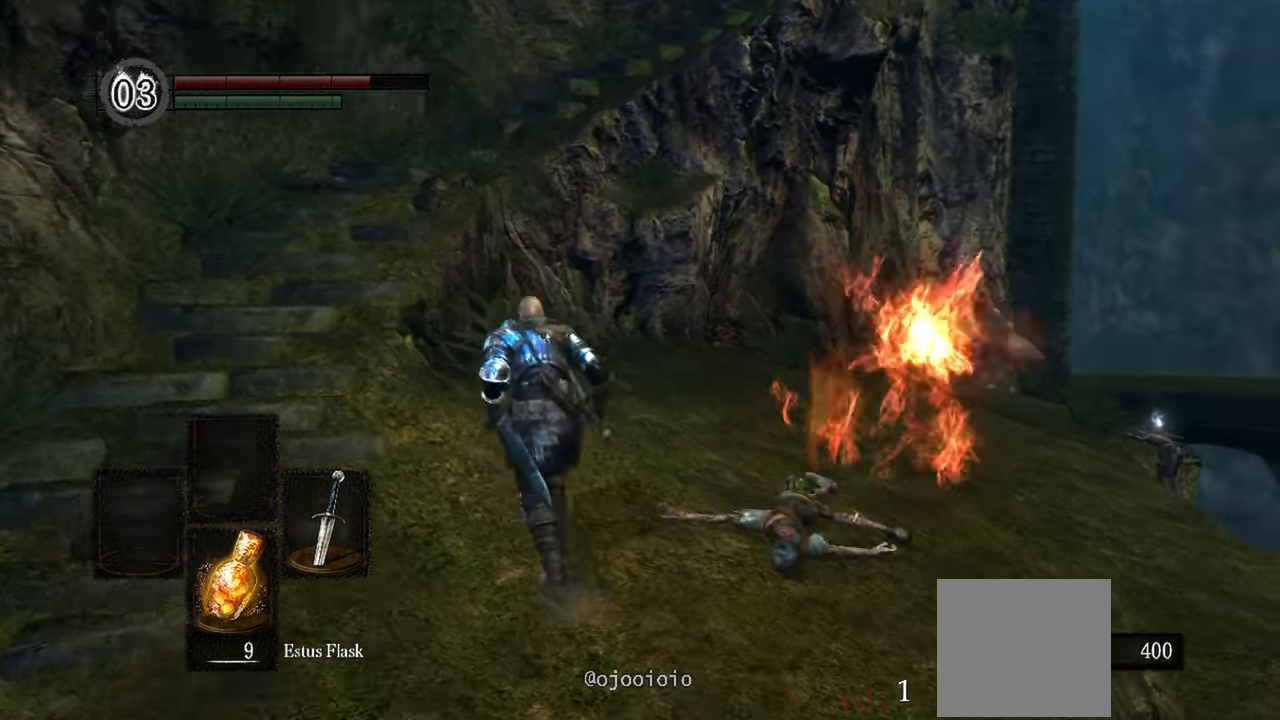
{"buttons": [], "left_stick": "up", "right_stick": "center", "events": [[333, "right_stick", "center"]]}
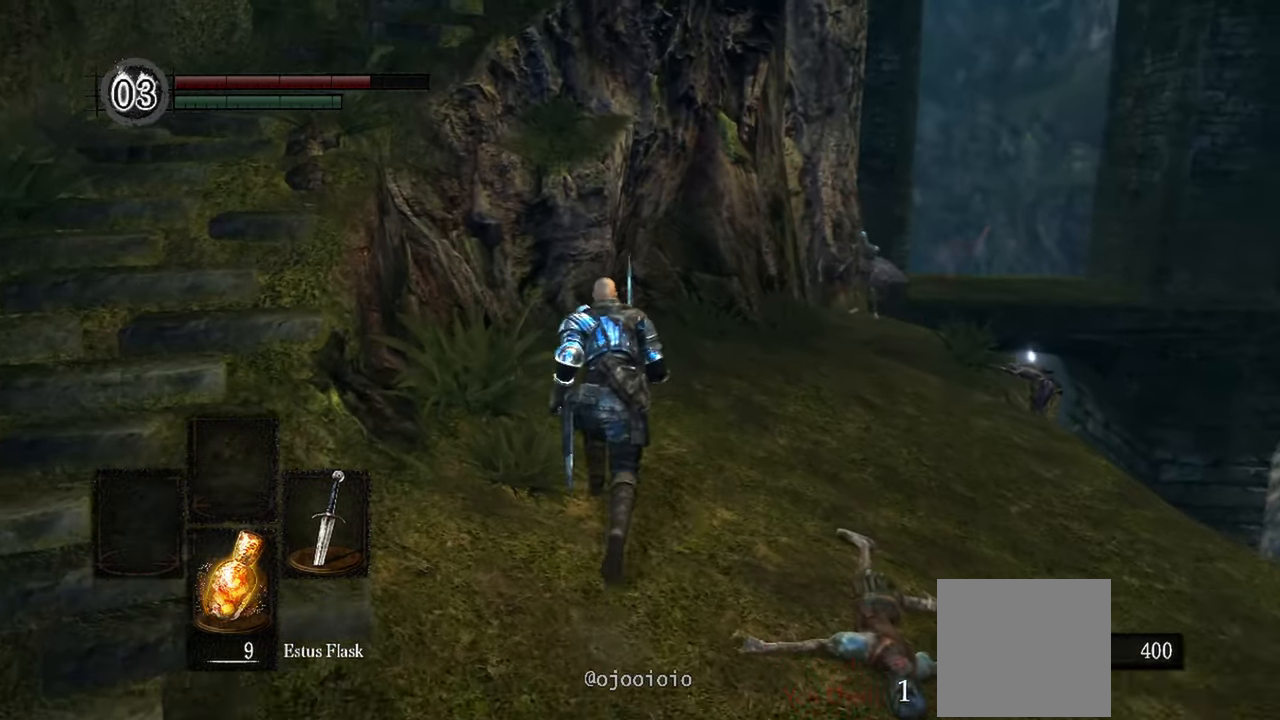
{"buttons": [], "left_stick": "center", "right_stick": "up", "events": [[50, "right_stick", "right"], [217, "right_stick", "up"], [267, "left_stick", "center"]]}
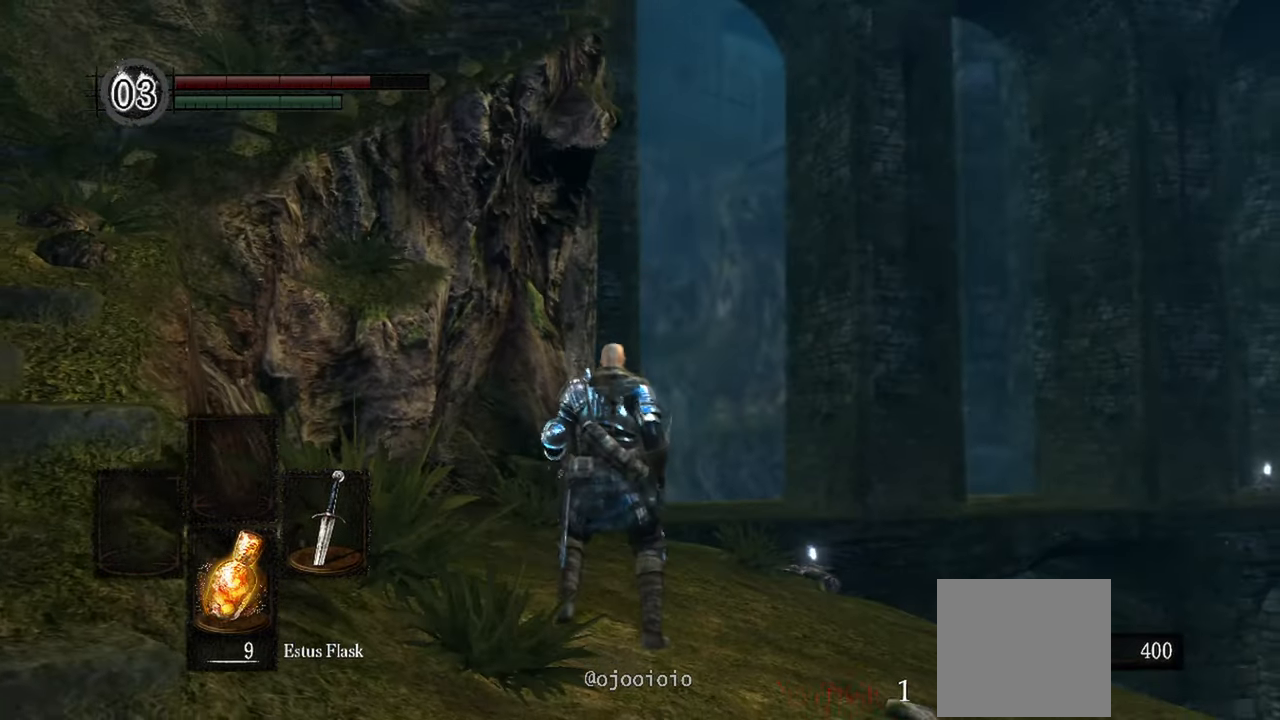
{"buttons": ["L2"], "left_stick": "center", "right_stick": "up"}
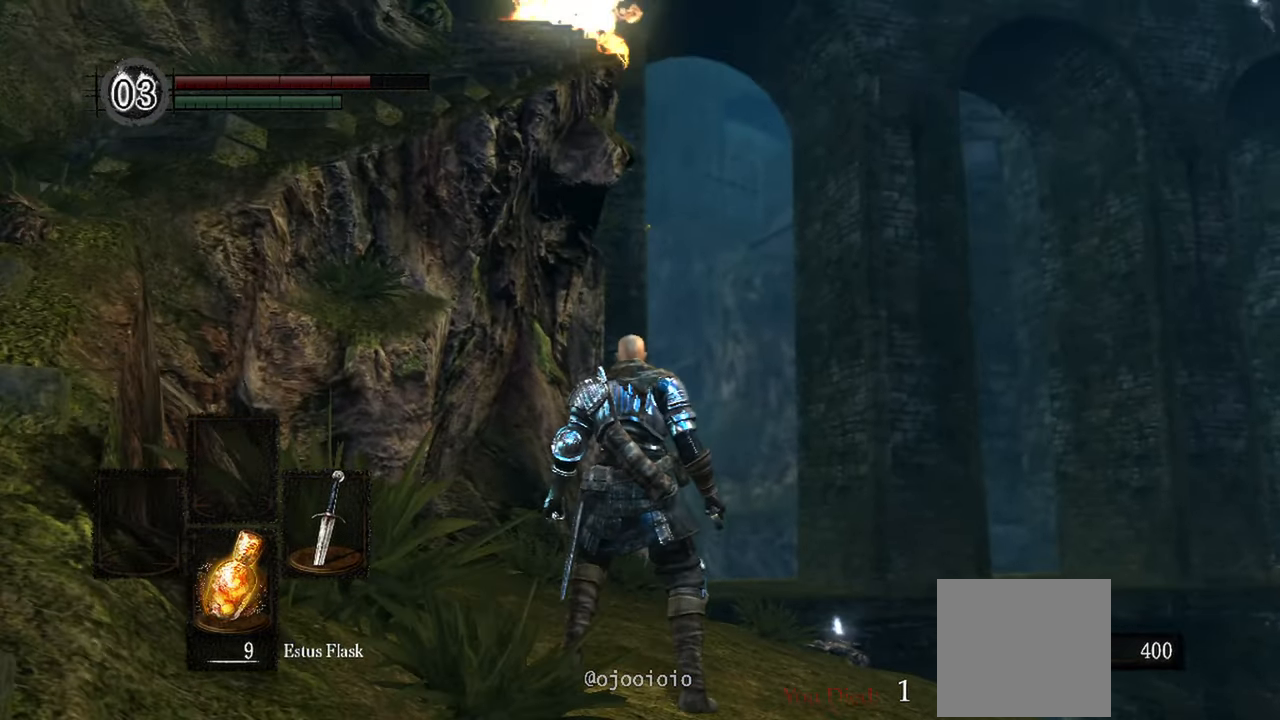
{"buttons": ["L1"], "left_stick": "center", "right_stick": "up"}
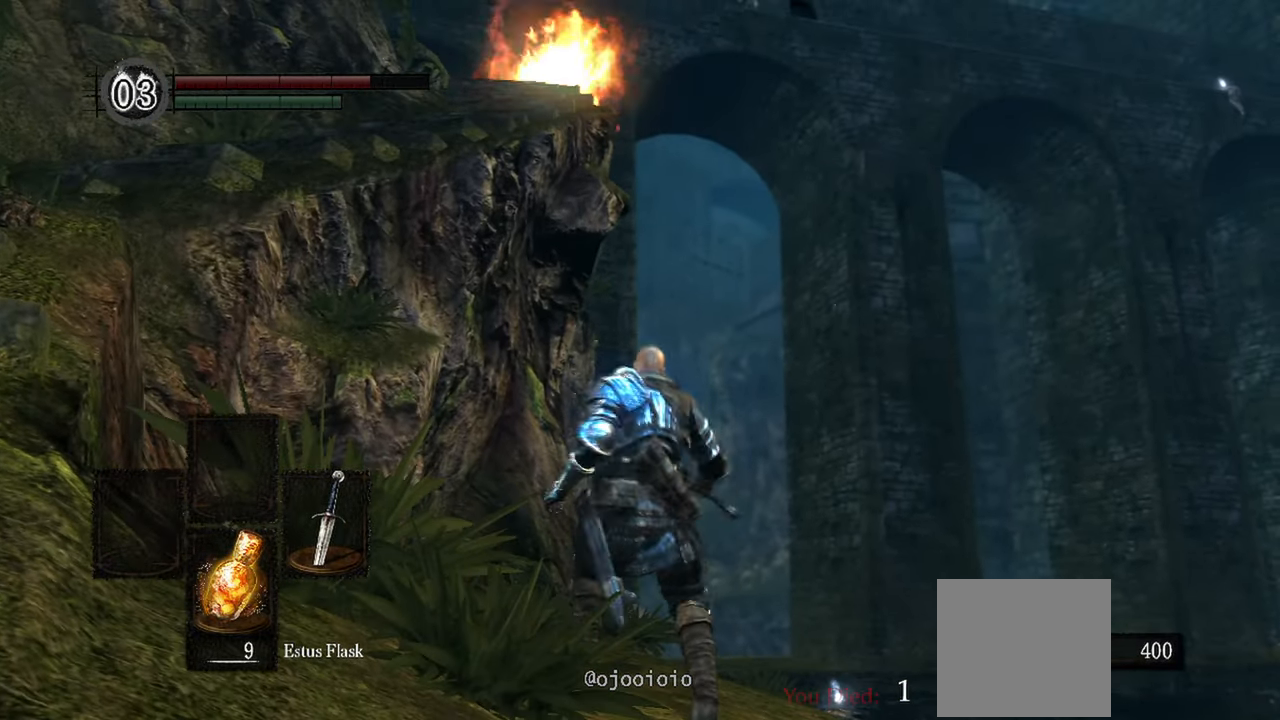
{"buttons": [], "left_stick": "center", "right_stick": "down-right", "events": [[67, "right_stick", "center"], [400, "L1", "up"], [483, "right_stick", "down-right"]]}
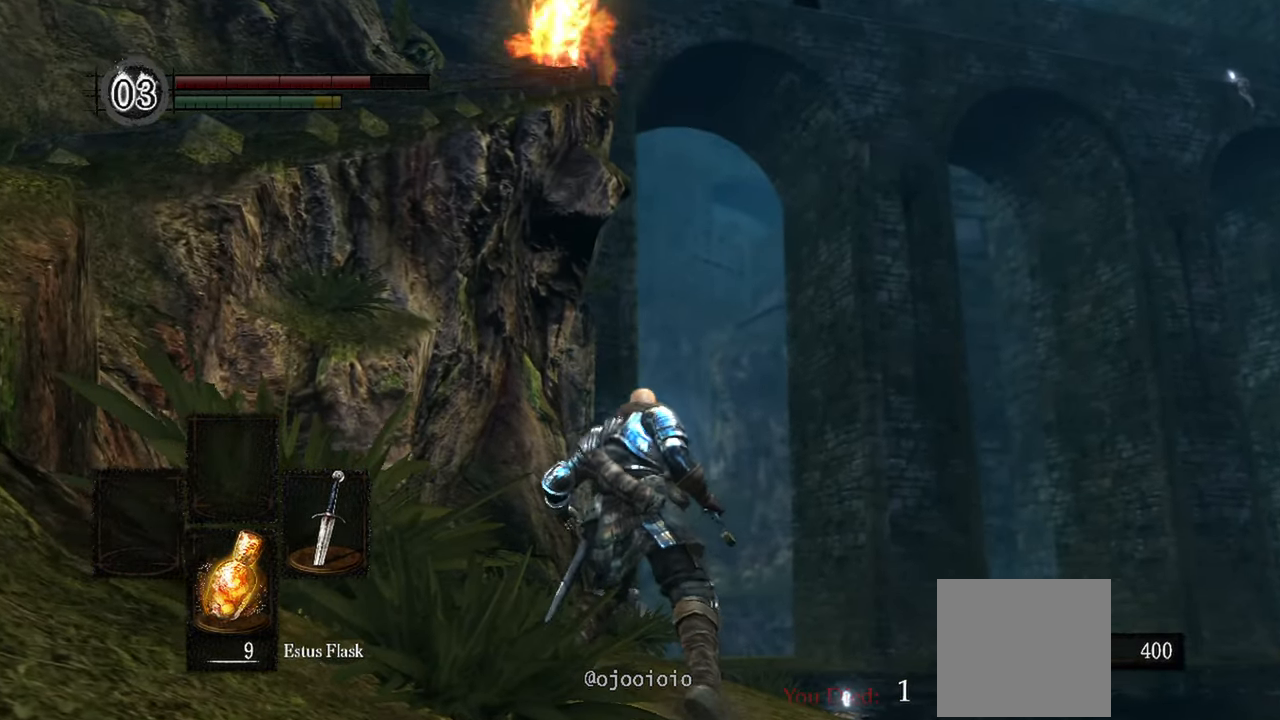
{"buttons": [], "left_stick": "up", "right_stick": "down-left", "events": [[233, "right_stick", "center"], [317, "left_stick", "up"], [400, "right_stick", "down-left"]]}
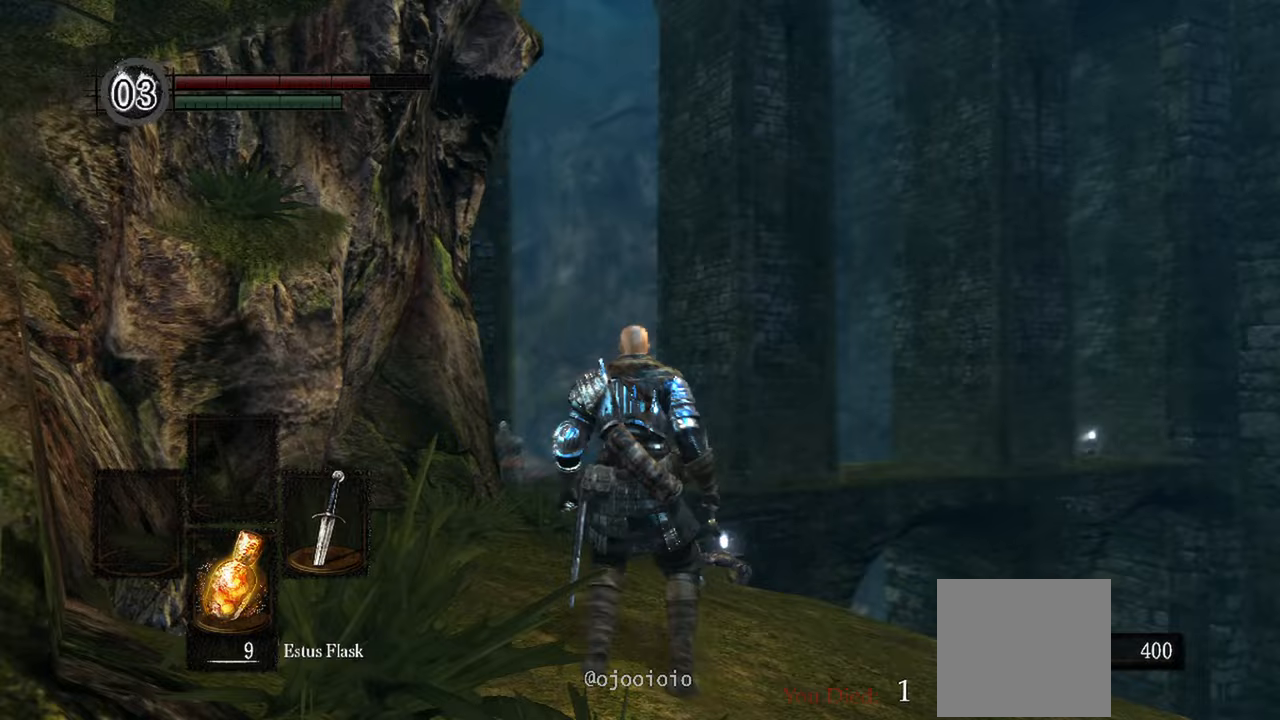
{"buttons": [], "left_stick": "up", "right_stick": "center", "events": [[267, "right_stick", "center"]]}
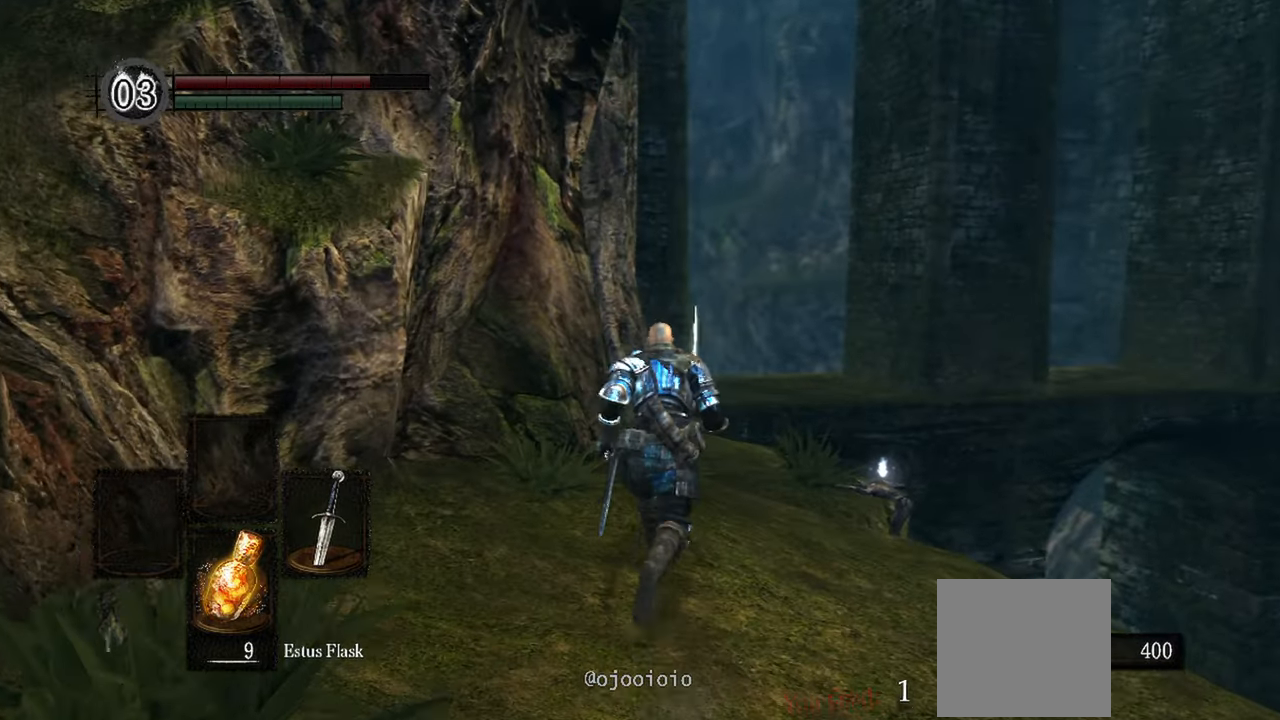
{"buttons": [], "left_stick": "up", "right_stick": "center", "events": [[167, "R3", "down"], [283, "R3", "up"]]}
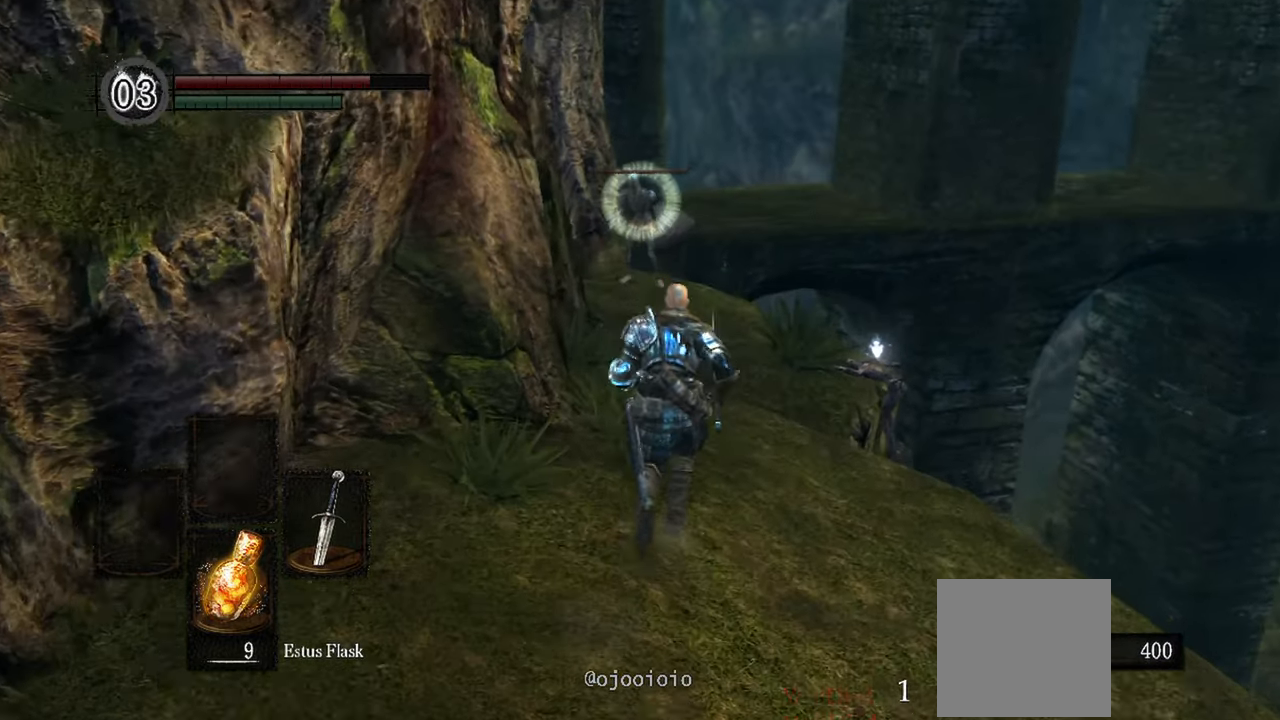
{"buttons": [], "left_stick": "up", "right_stick": "center", "events": []}
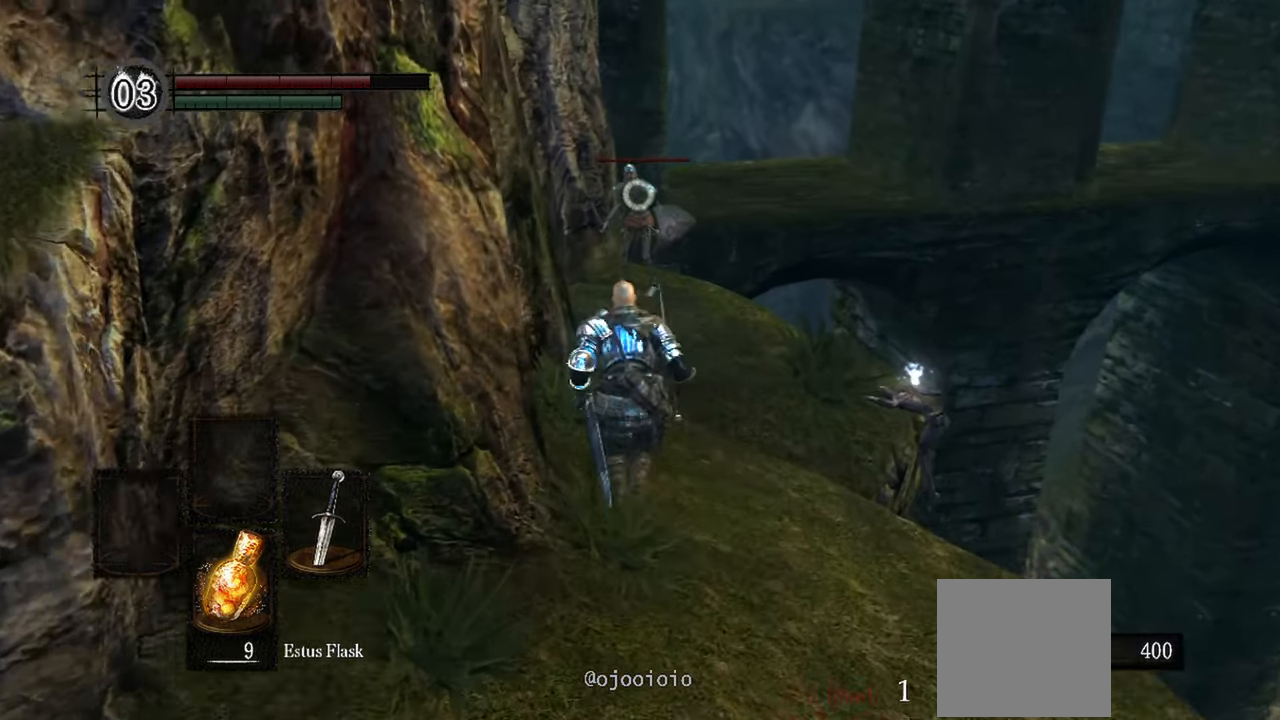
{"buttons": [], "left_stick": "up", "right_stick": "center", "events": []}
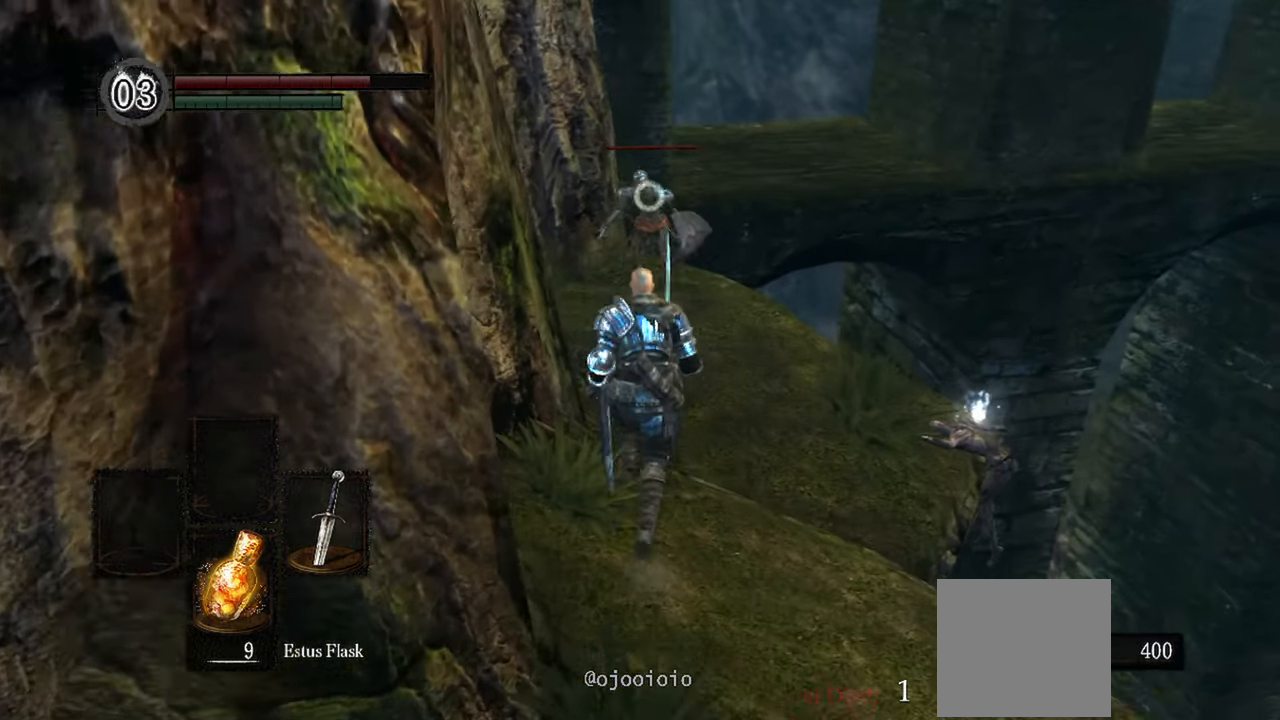
{"buttons": [], "left_stick": "center", "right_stick": "center", "events": [[317, "R1", "down"], [400, "R1", "up"], [483, "left_stick", "center"]]}
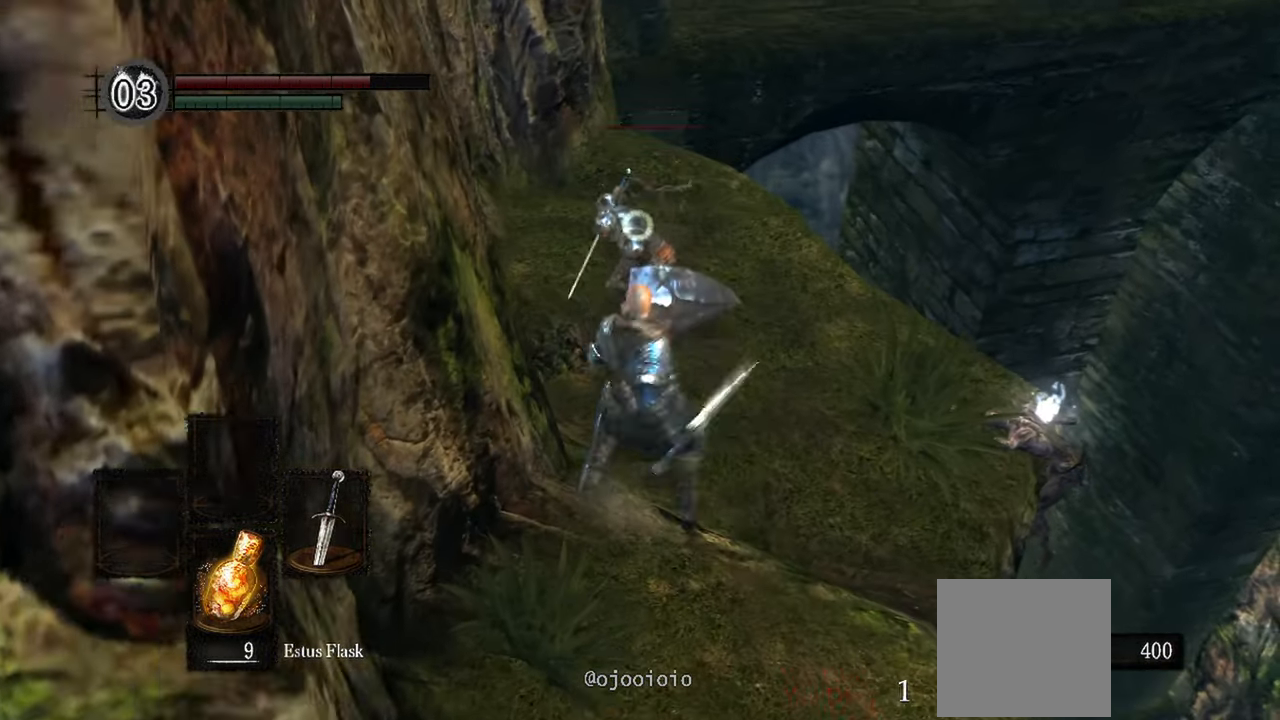
{"buttons": ["R1"], "left_stick": "center", "right_stick": "center", "events": [[400, "R1", "down"]]}
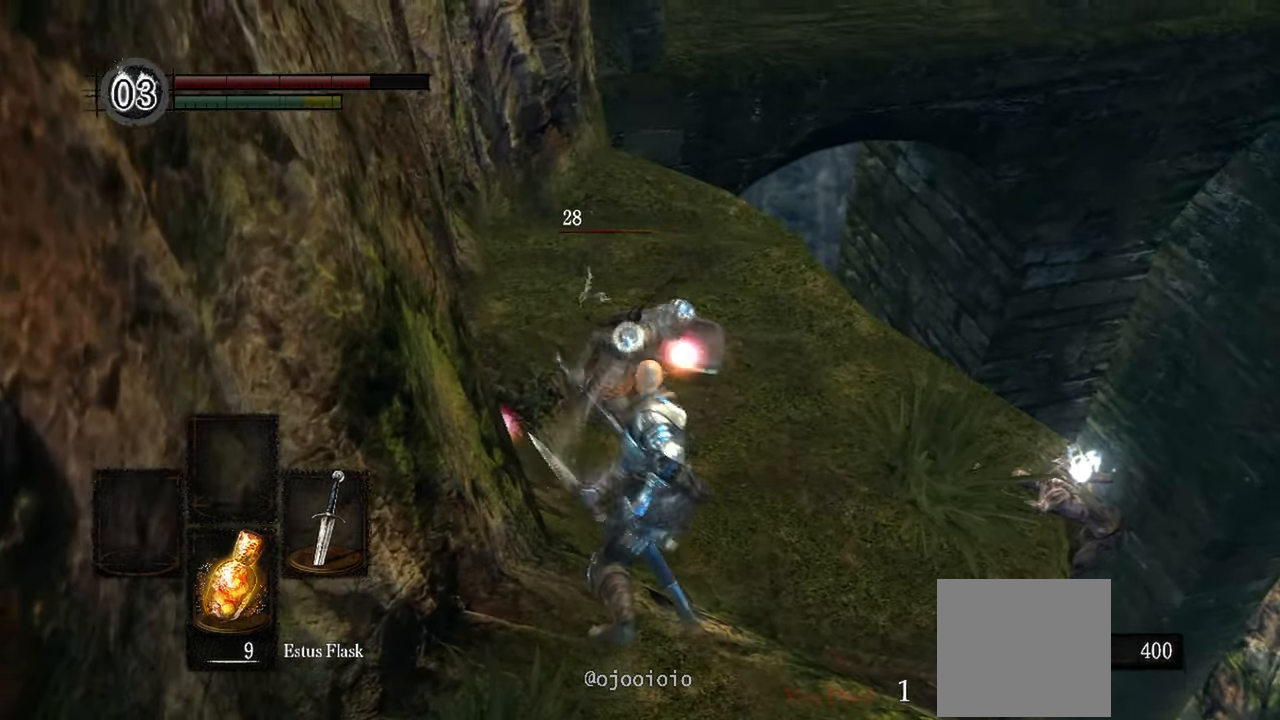
{"buttons": [], "left_stick": "center", "right_stick": "center", "events": [[33, "R1", "up"]]}
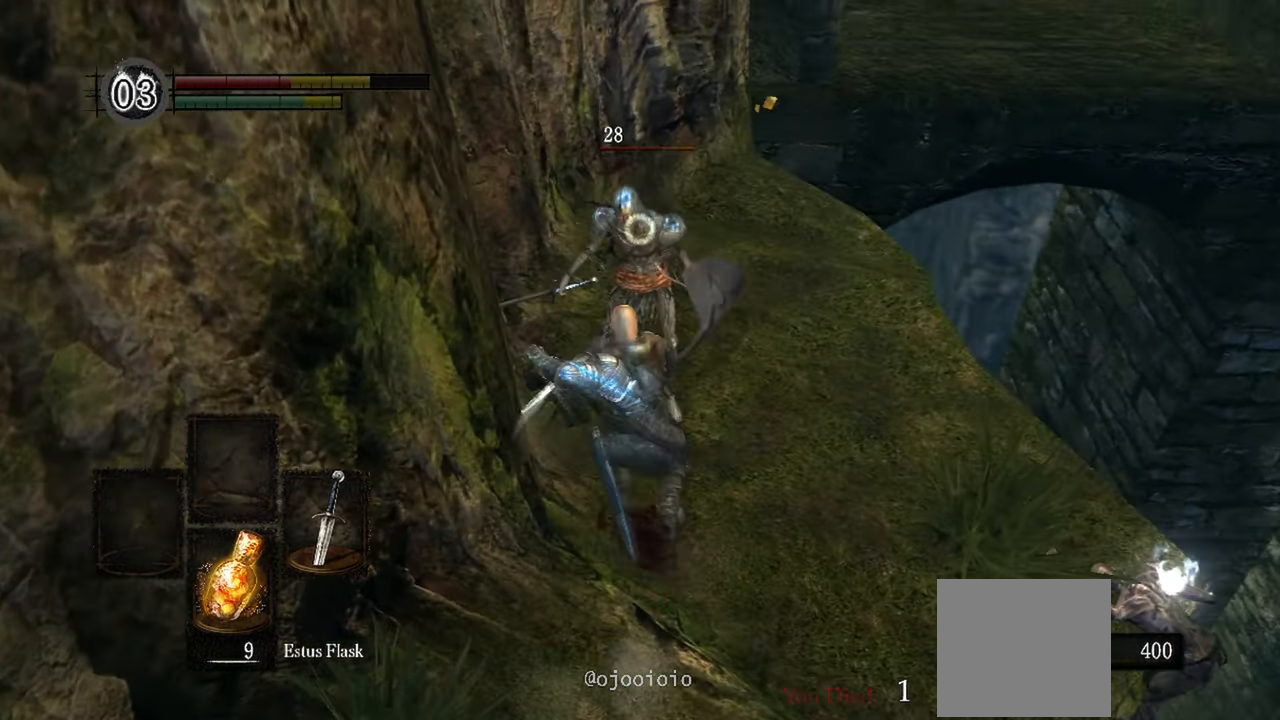
{"buttons": [], "left_stick": "center", "right_stick": "center", "events": [[117, "R1", "down"], [233, "R1", "up"]]}
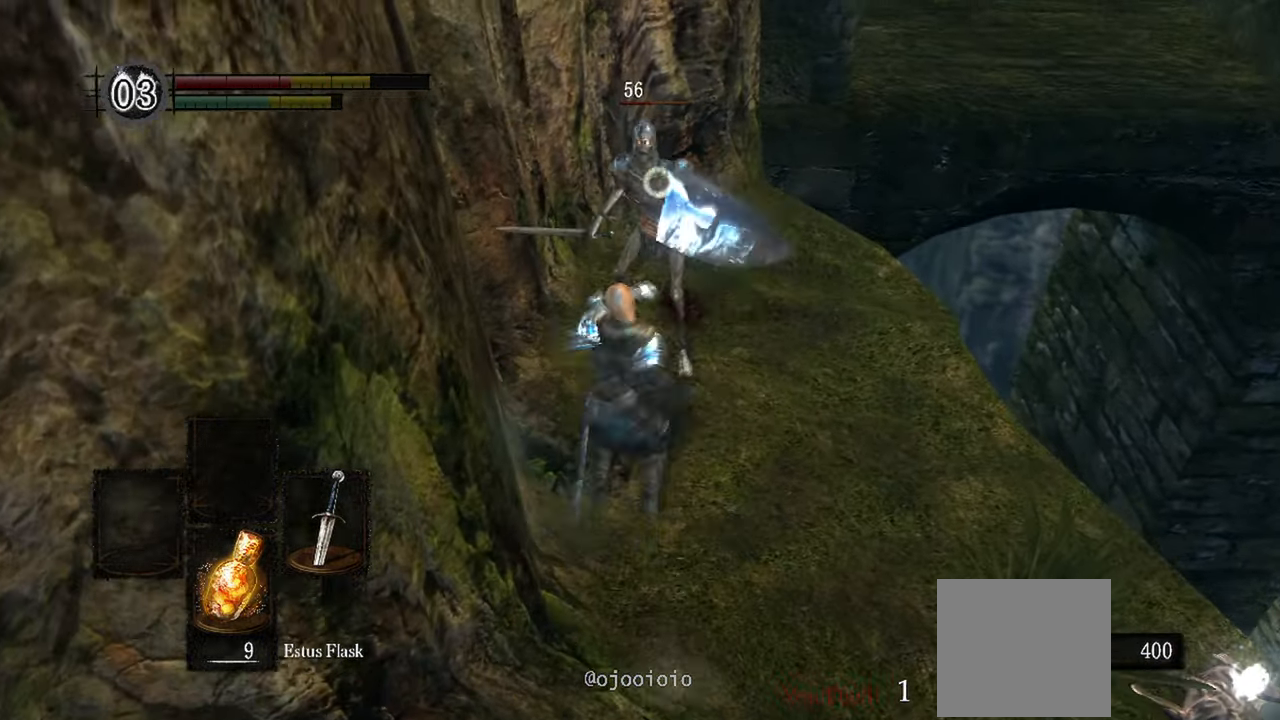
{"buttons": [], "left_stick": "center", "right_stick": "center", "events": []}
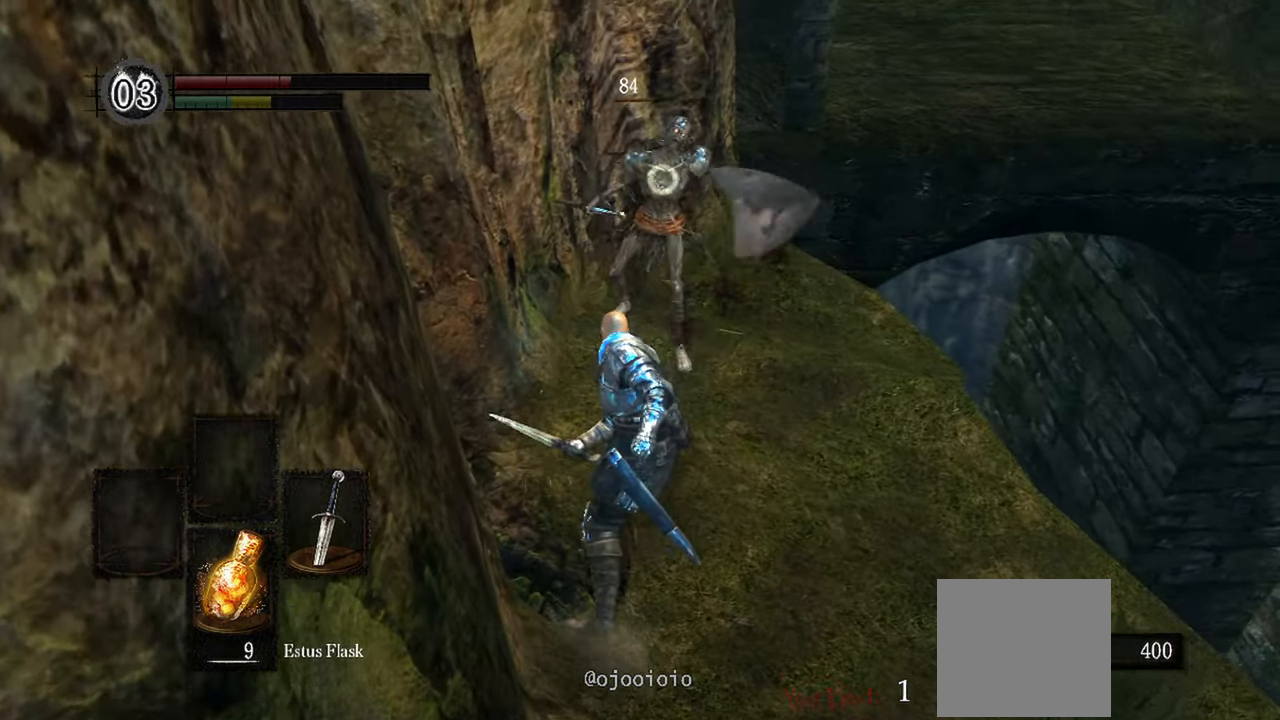
{"buttons": ["X"], "left_stick": "center", "right_stick": "center", "events": [[450, "X", "down"]]}
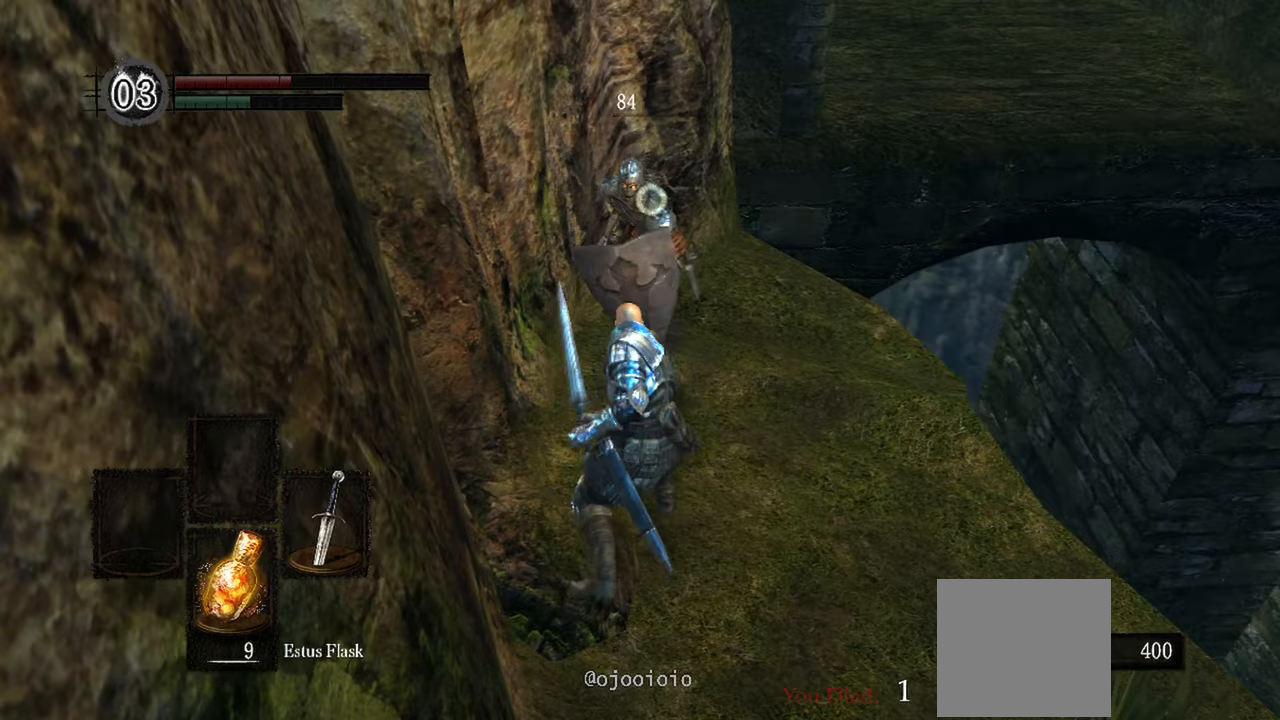
{"buttons": [], "left_stick": "center", "right_stick": "center", "events": [[83, "X", "up"]]}
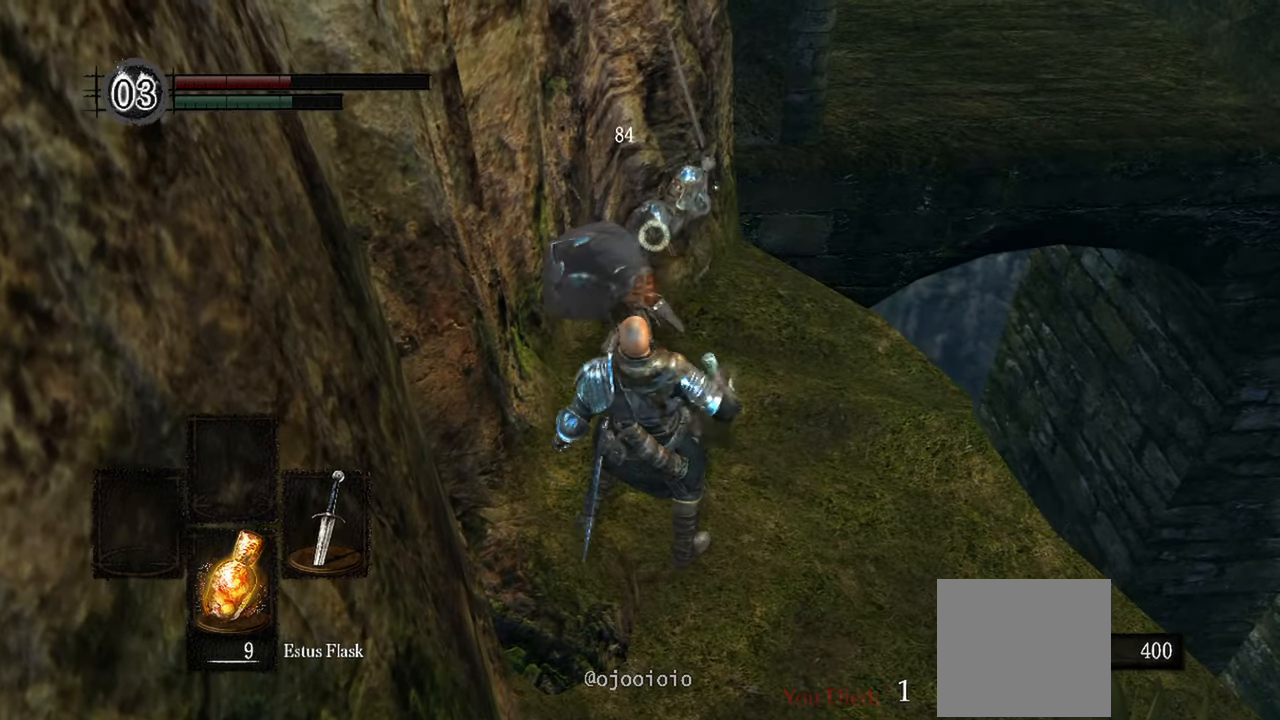
{"buttons": [], "left_stick": "center", "right_stick": "center", "events": []}
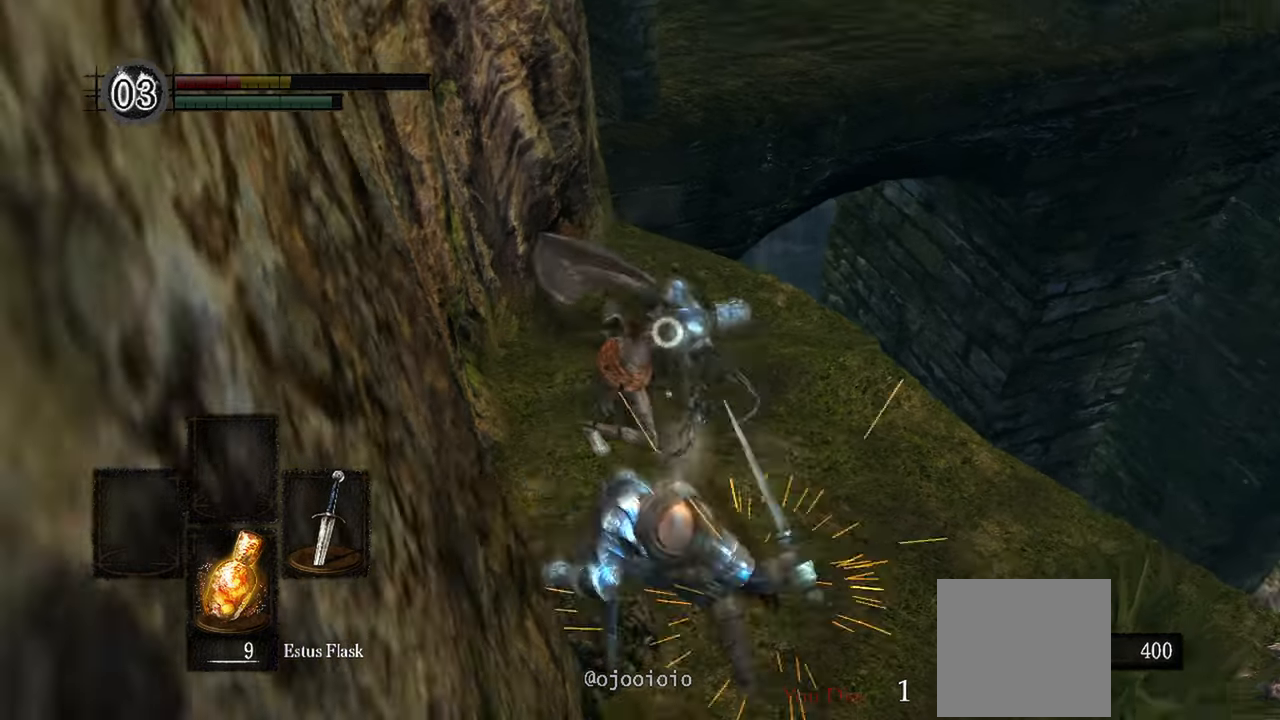
{"buttons": [], "left_stick": "center", "right_stick": "center", "events": []}
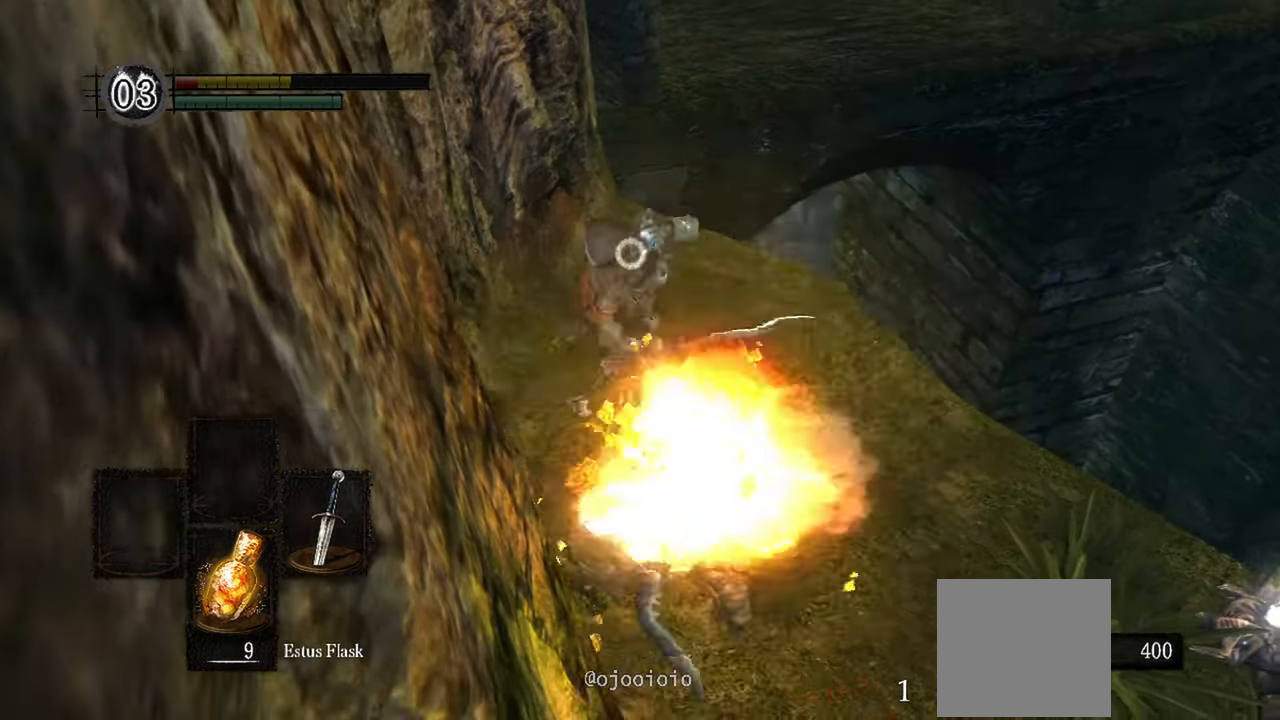
{"buttons": [], "left_stick": "down", "right_stick": "center", "events": [[100, "left_stick", "down"], [233, "B", "down"], [367, "B", "up"]]}
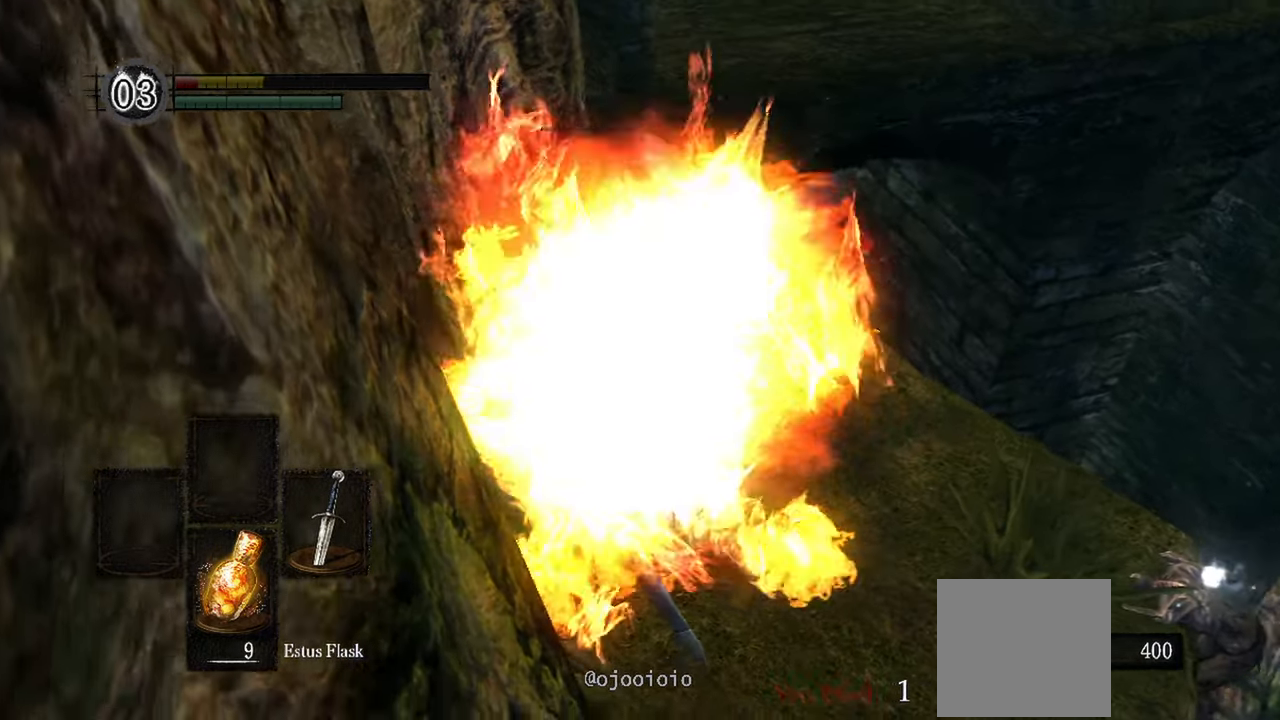
{"buttons": [], "left_stick": "down", "right_stick": "center", "events": [[33, "B", "down"], [167, "B", "up"]]}
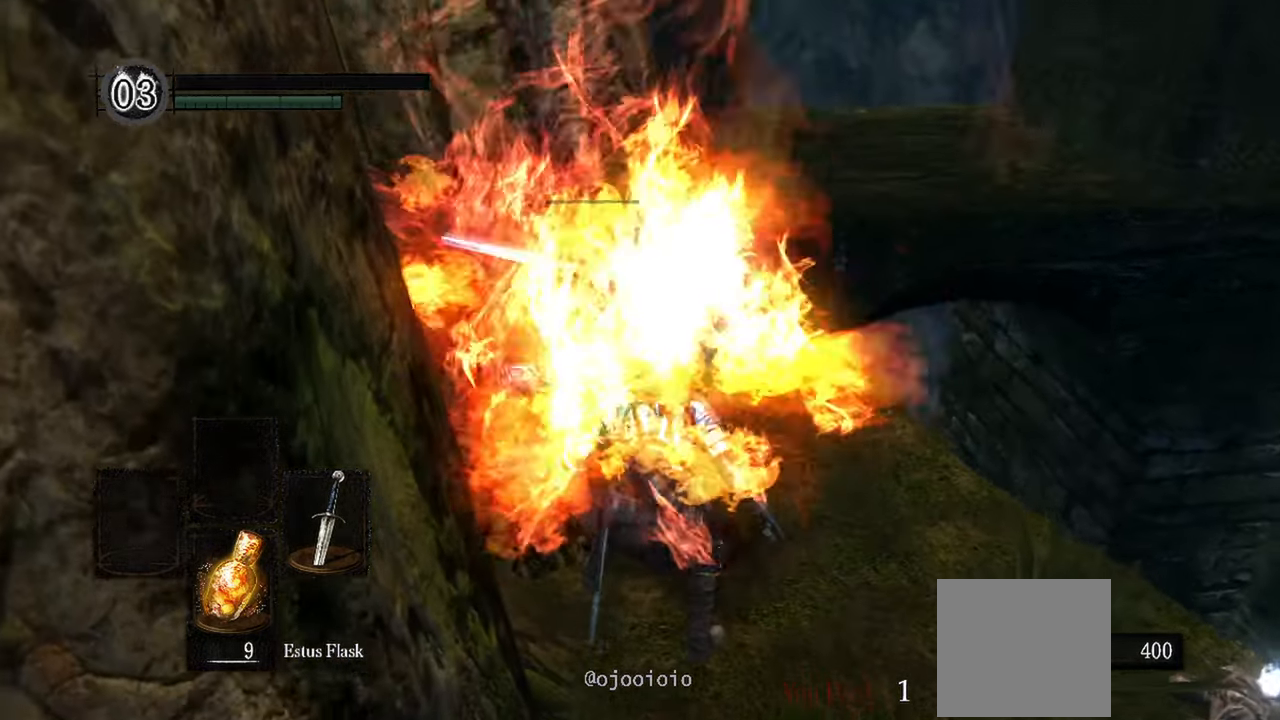
{"buttons": [], "left_stick": "center", "right_stick": "center"}